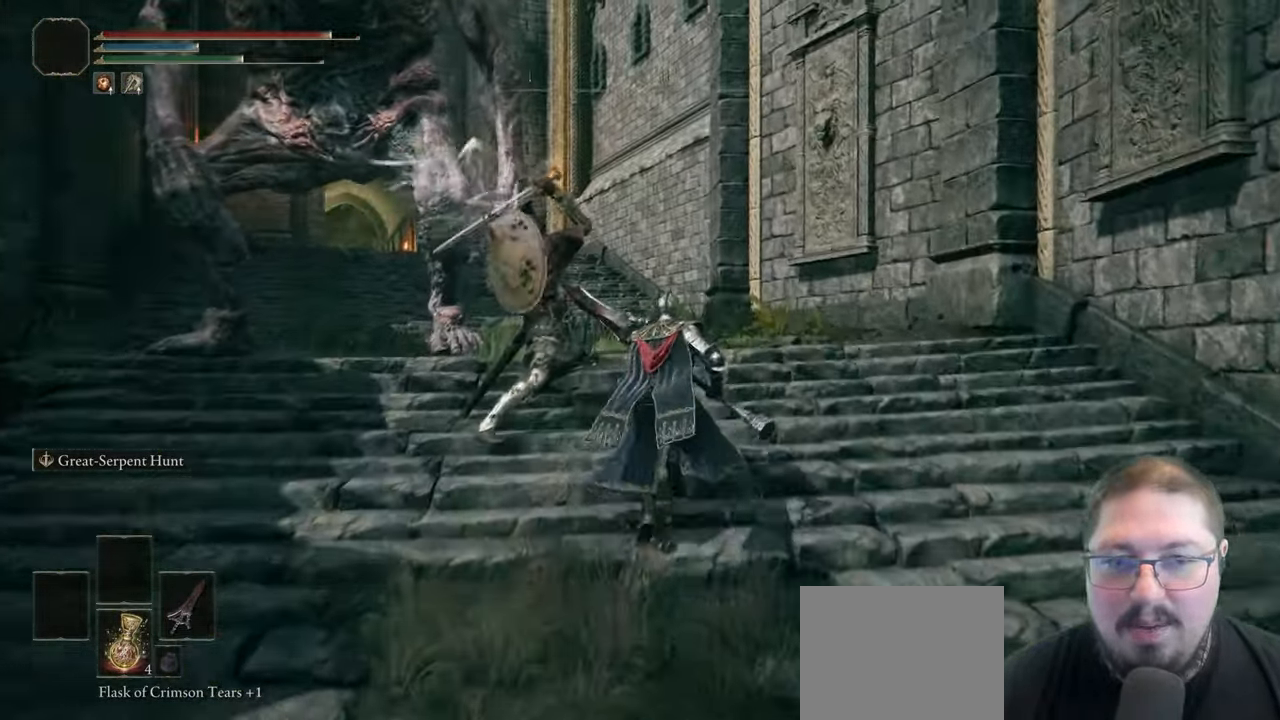
Gameplay with a controller (Xbox layout); each line is a JSON object with the inputs held at the frame after it. "button_events" lists button changes between this image and that frame as [ms after this image, input, new state], when the widget could be followed in between (sticks are given only as held states).
{"buttons": ["B"], "left_stick": "up", "right_stick": "center", "button_events": []}
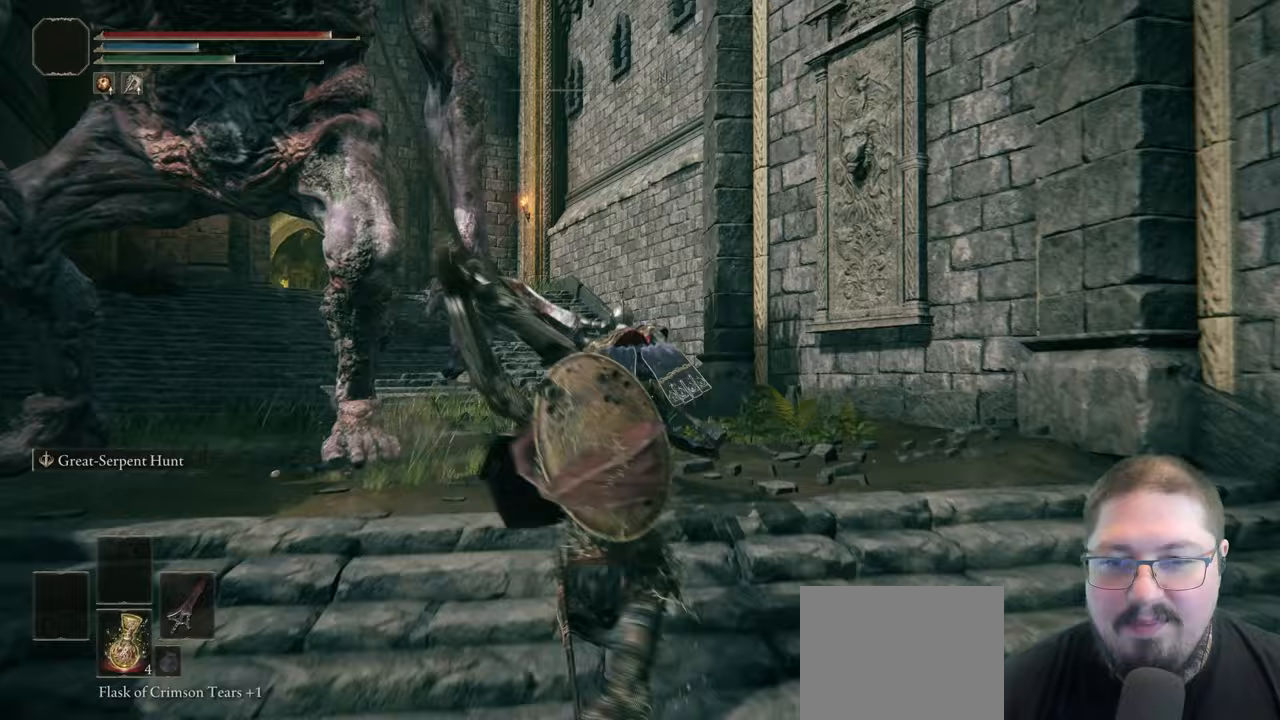
{"buttons": ["B"], "left_stick": "up-left", "right_stick": "center", "button_events": [[17, "B", "up"], [100, "B", "down"], [183, "B", "up"], [300, "B", "down"], [383, "B", "up"], [467, "B", "down"]]}
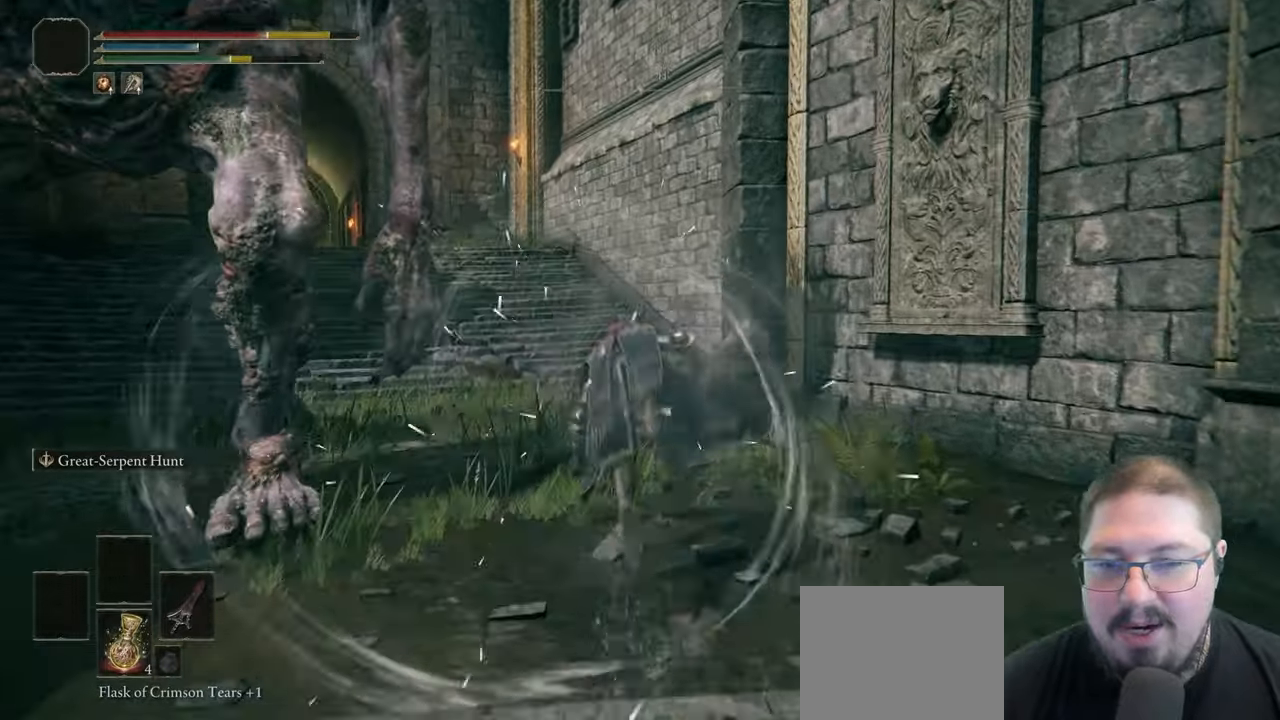
{"buttons": ["B"], "left_stick": "up-left", "right_stick": "center", "button_events": [[33, "B", "up"], [117, "B", "down"]]}
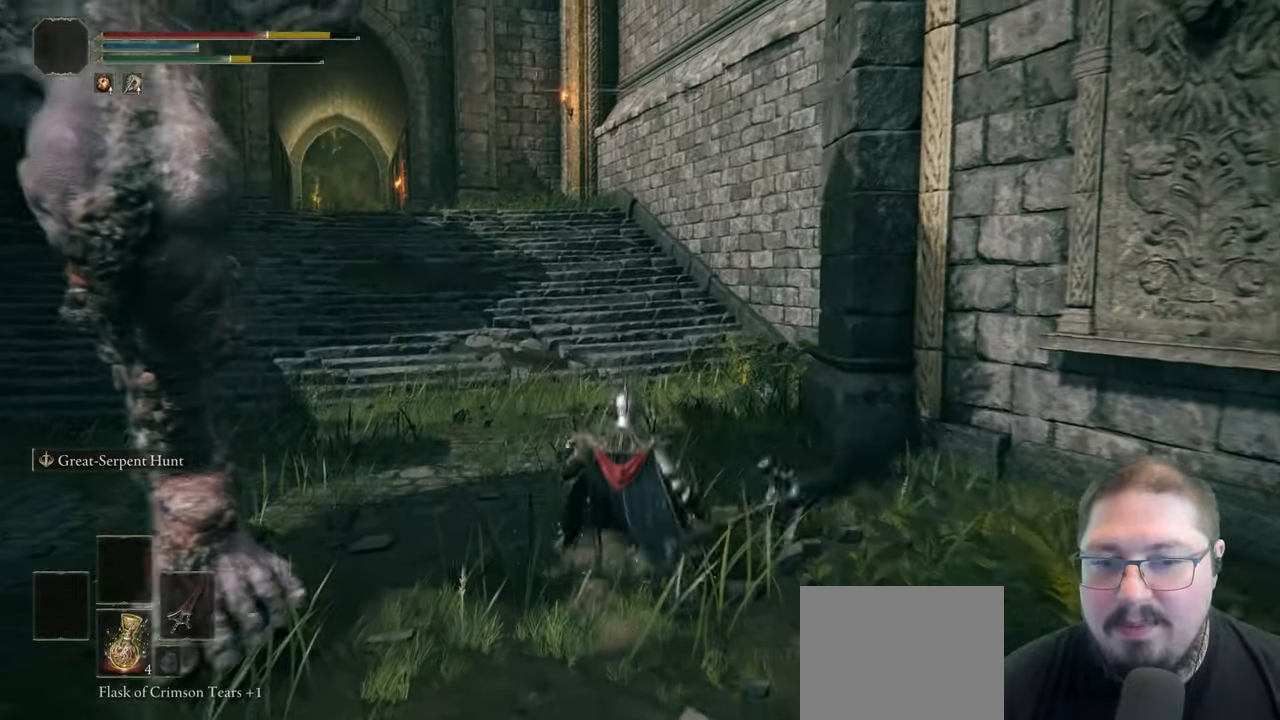
{"buttons": ["B"], "left_stick": "up-left", "right_stick": "center", "button_events": [[50, "B", "up"], [150, "B", "down"], [233, "B", "up"], [283, "B", "down"]]}
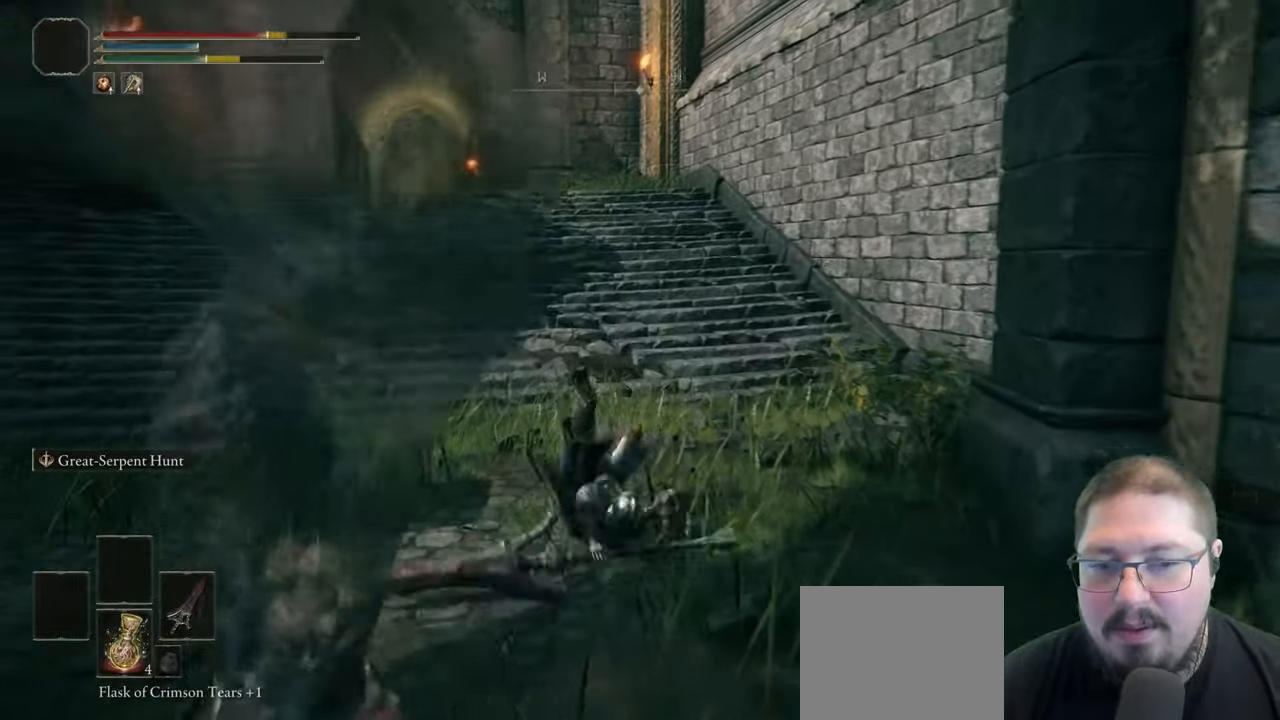
{"buttons": ["B"], "left_stick": "up", "right_stick": "center", "button_events": []}
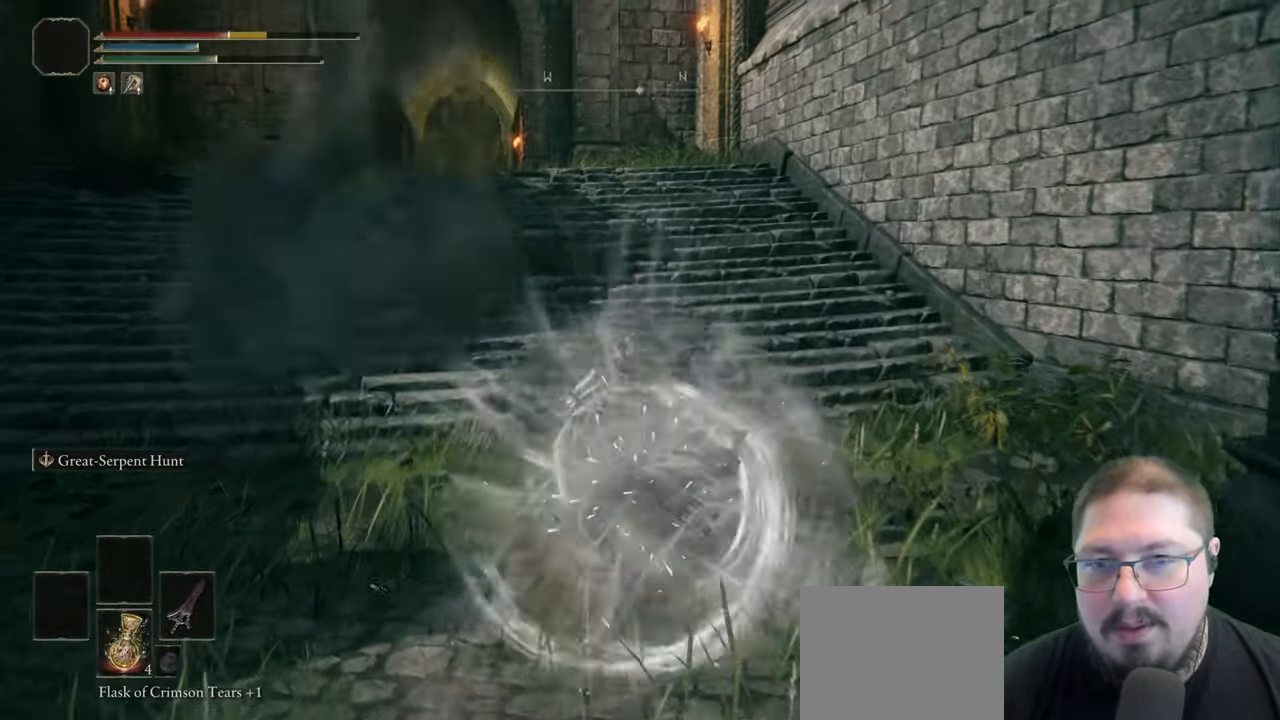
{"buttons": ["B"], "left_stick": "up", "right_stick": "center", "button_events": []}
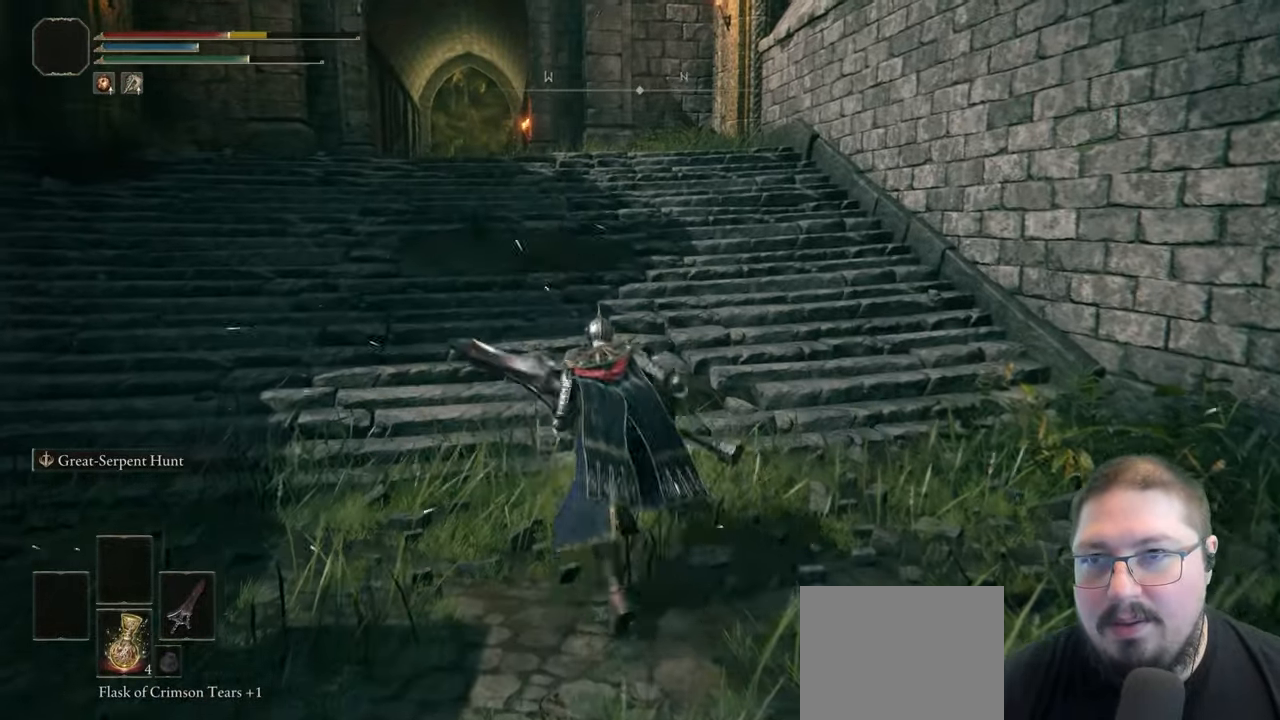
{"buttons": ["B"], "left_stick": "up-left", "right_stick": "center", "button_events": []}
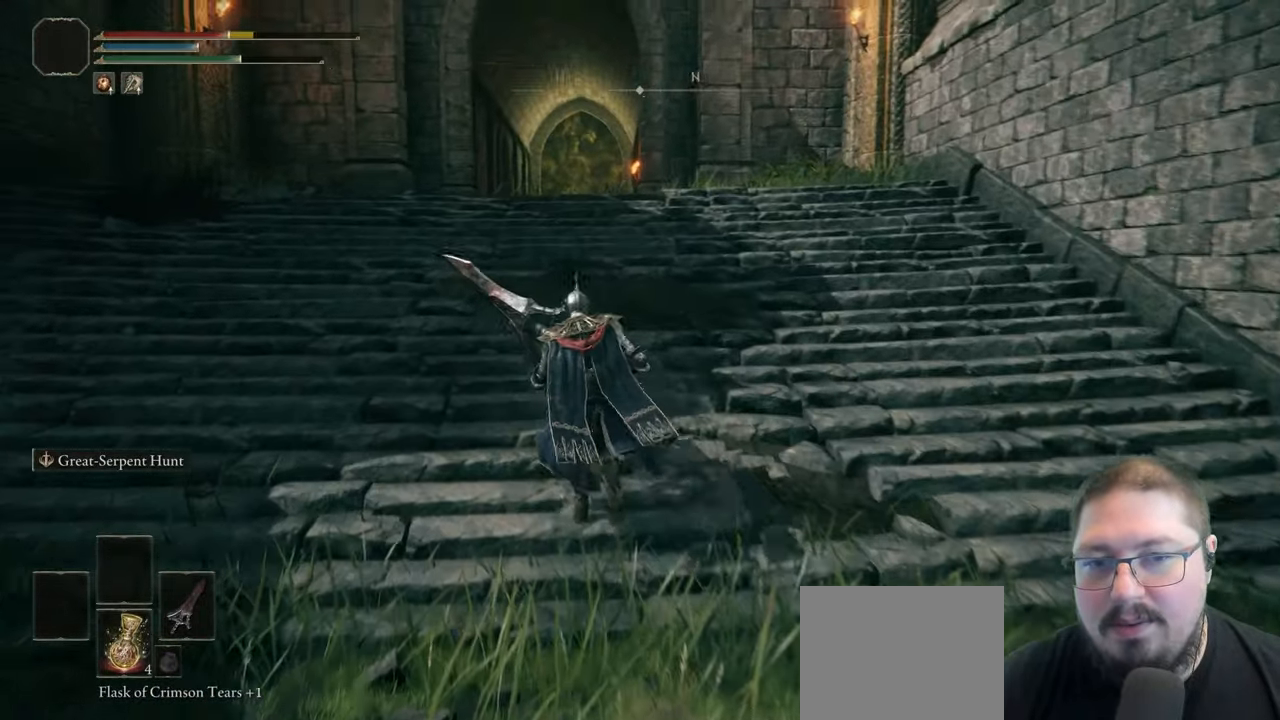
{"buttons": ["B"], "left_stick": "up", "right_stick": "center", "button_events": []}
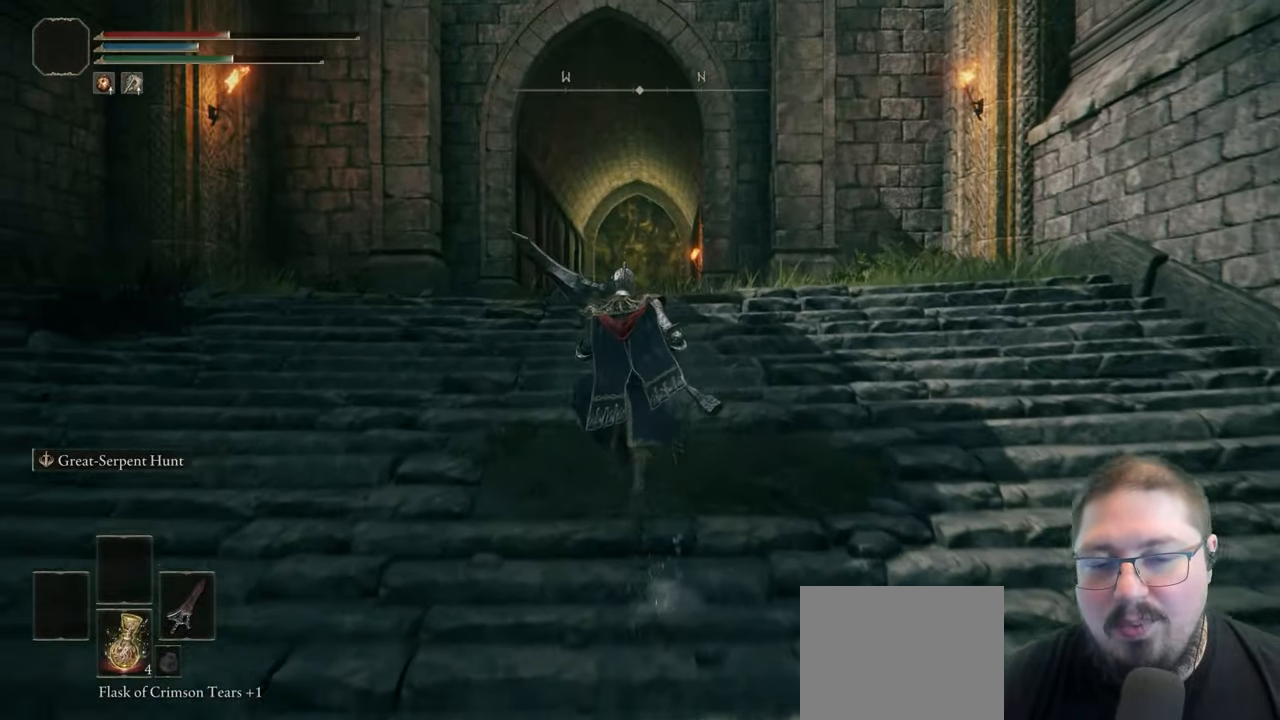
{"buttons": ["B"], "left_stick": "up", "right_stick": "center", "button_events": []}
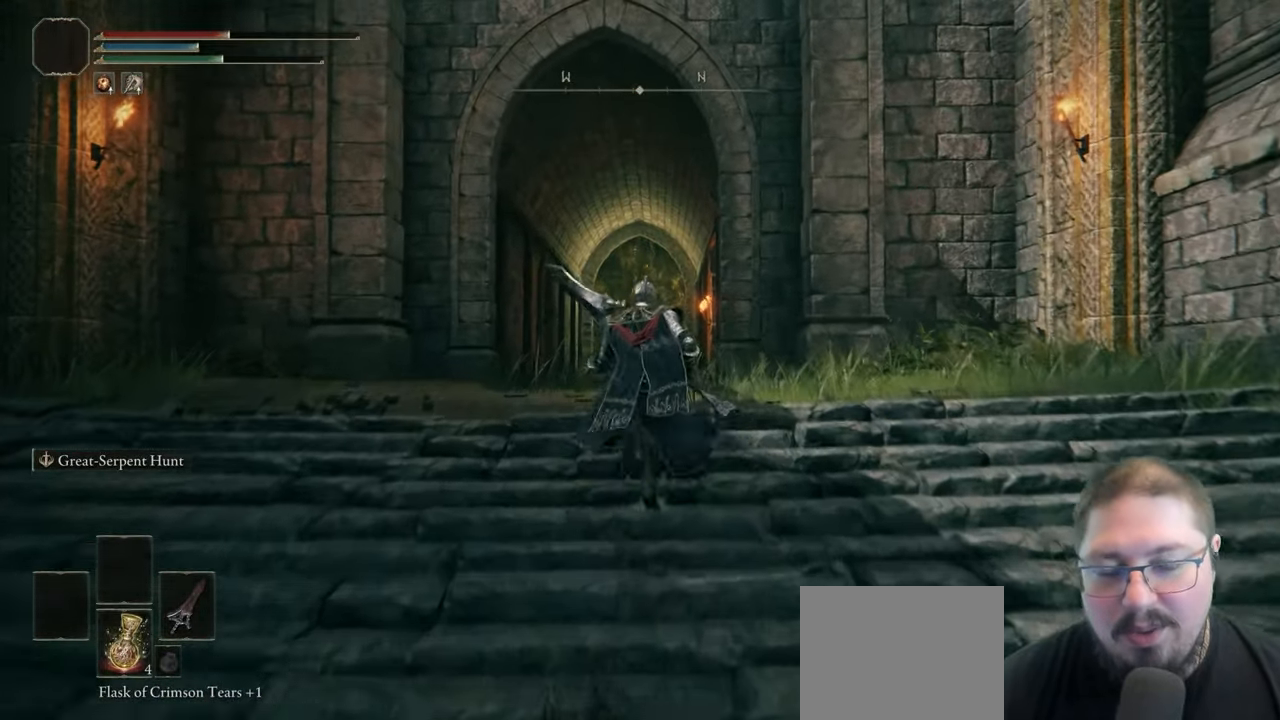
{"buttons": ["B"], "left_stick": "up-left", "right_stick": "center", "button_events": []}
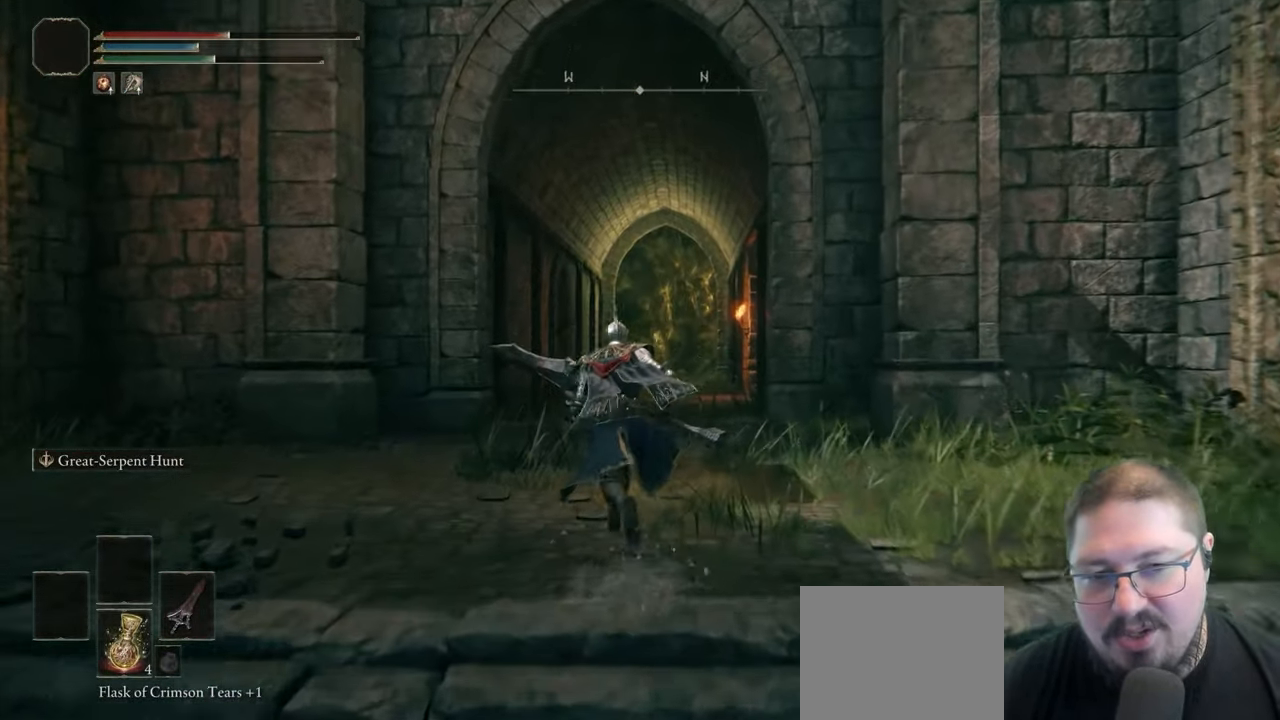
{"buttons": ["B"], "left_stick": "up", "right_stick": "center", "button_events": []}
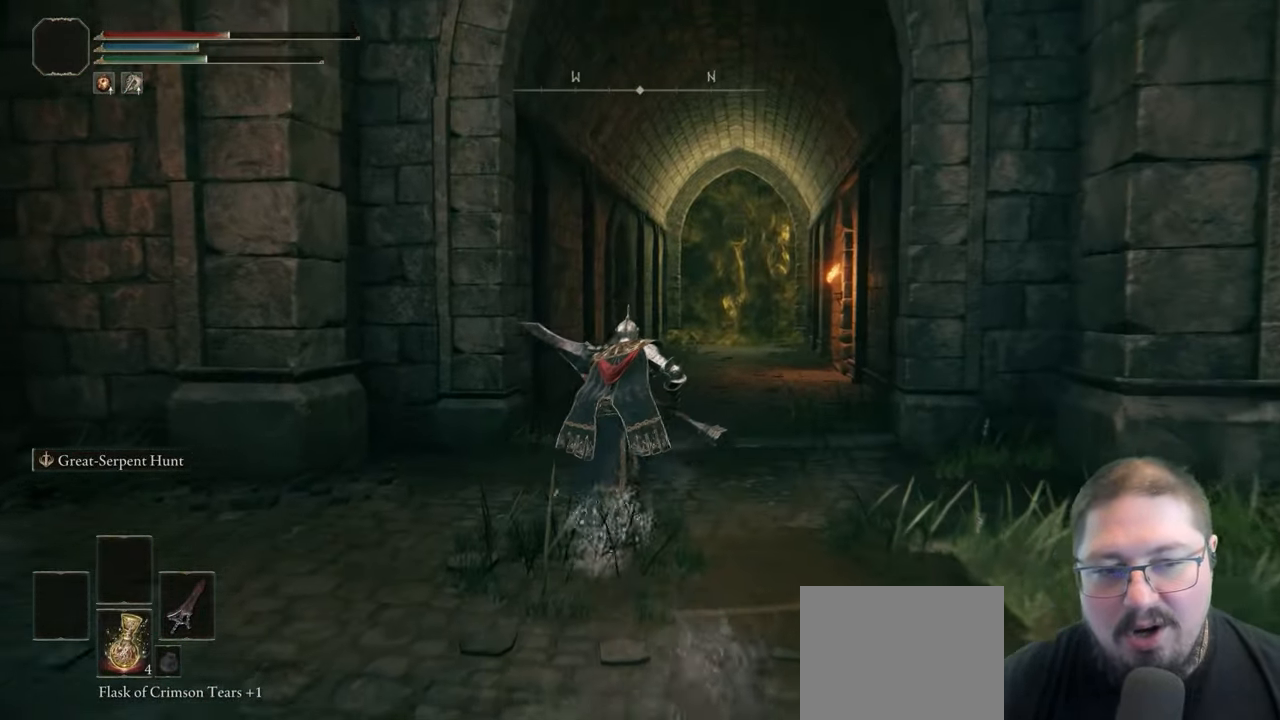
{"buttons": ["B"], "left_stick": "up", "right_stick": "center", "button_events": []}
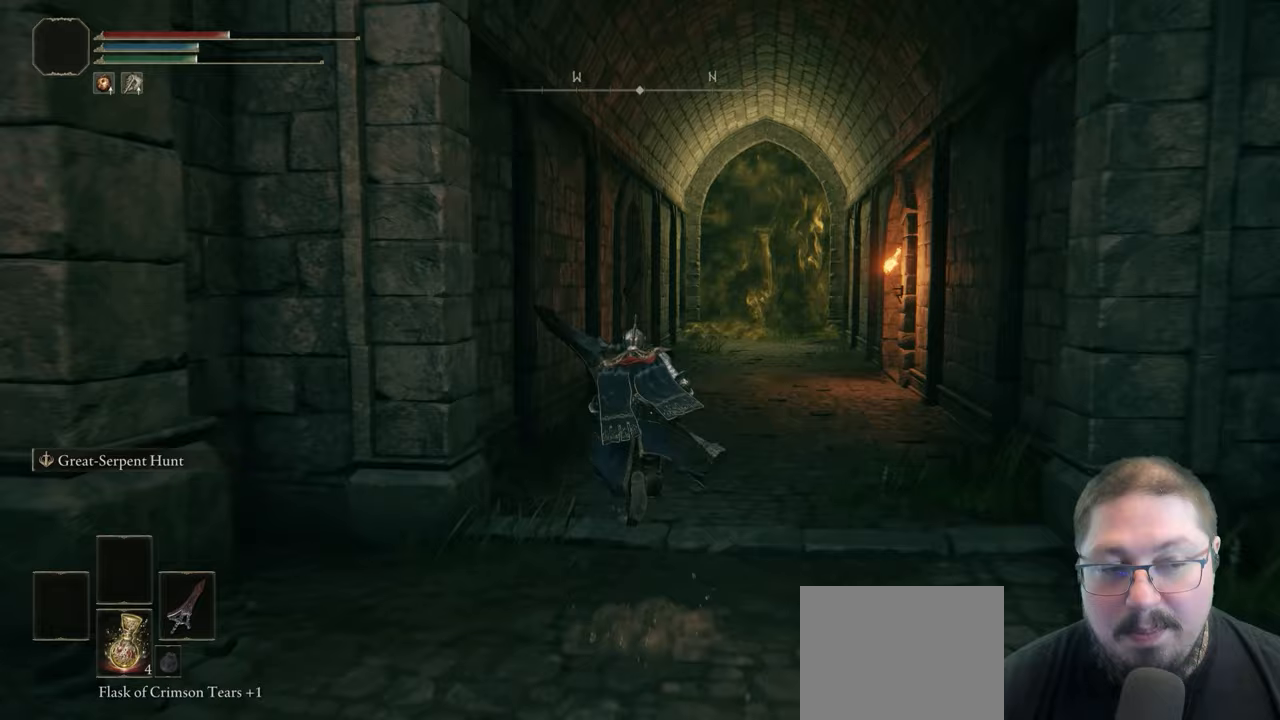
{"buttons": ["B"], "left_stick": "up-right", "right_stick": "center", "button_events": []}
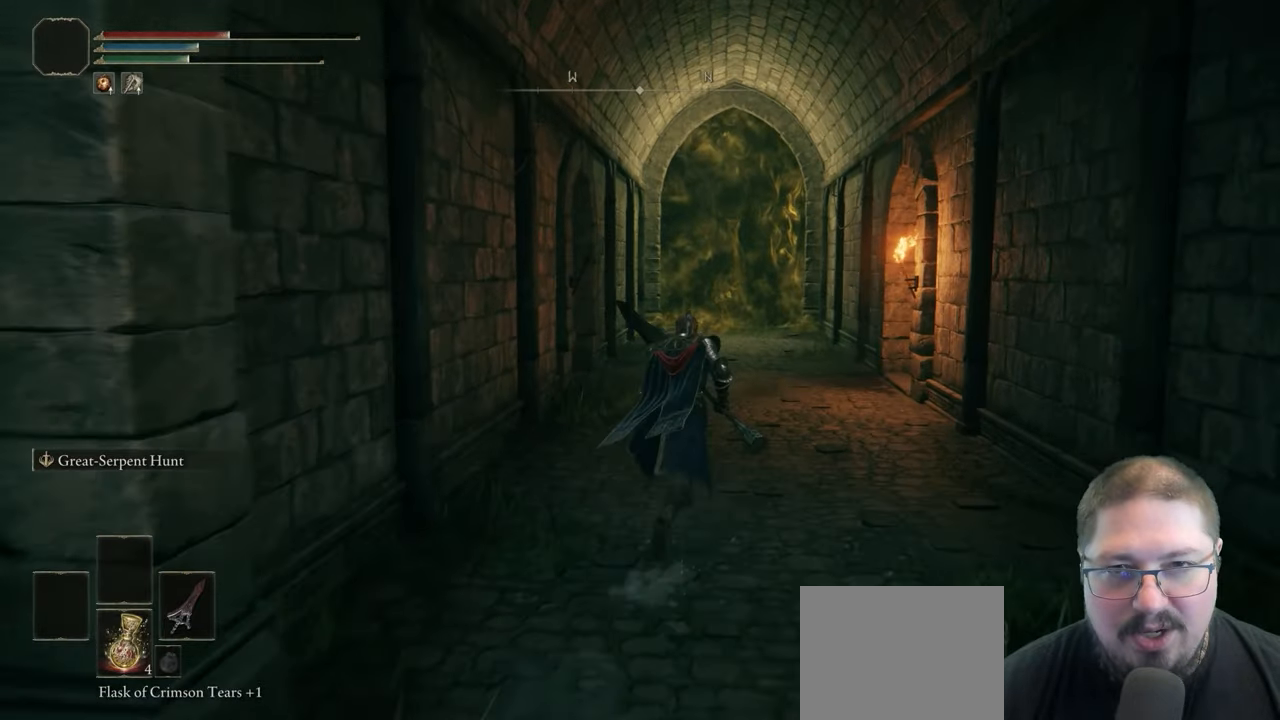
{"buttons": ["B"], "left_stick": "up-right", "right_stick": "center", "button_events": []}
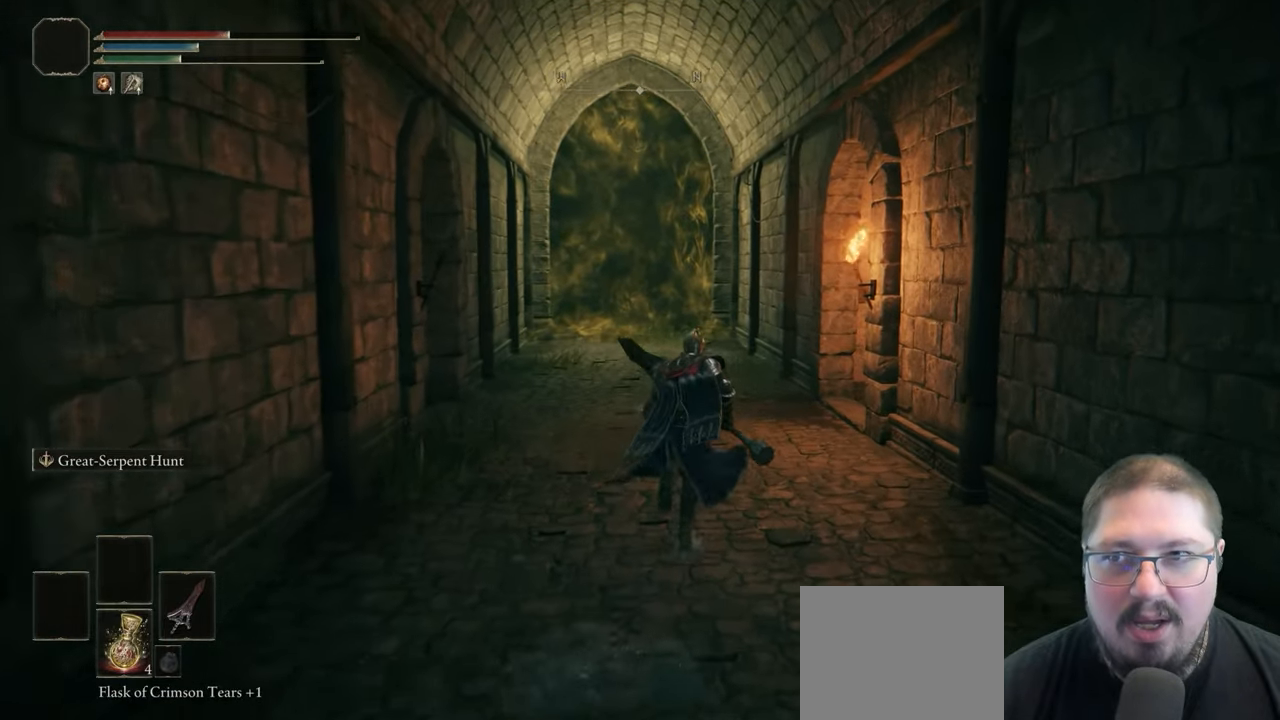
{"buttons": ["B"], "left_stick": "up-right", "right_stick": "center", "button_events": []}
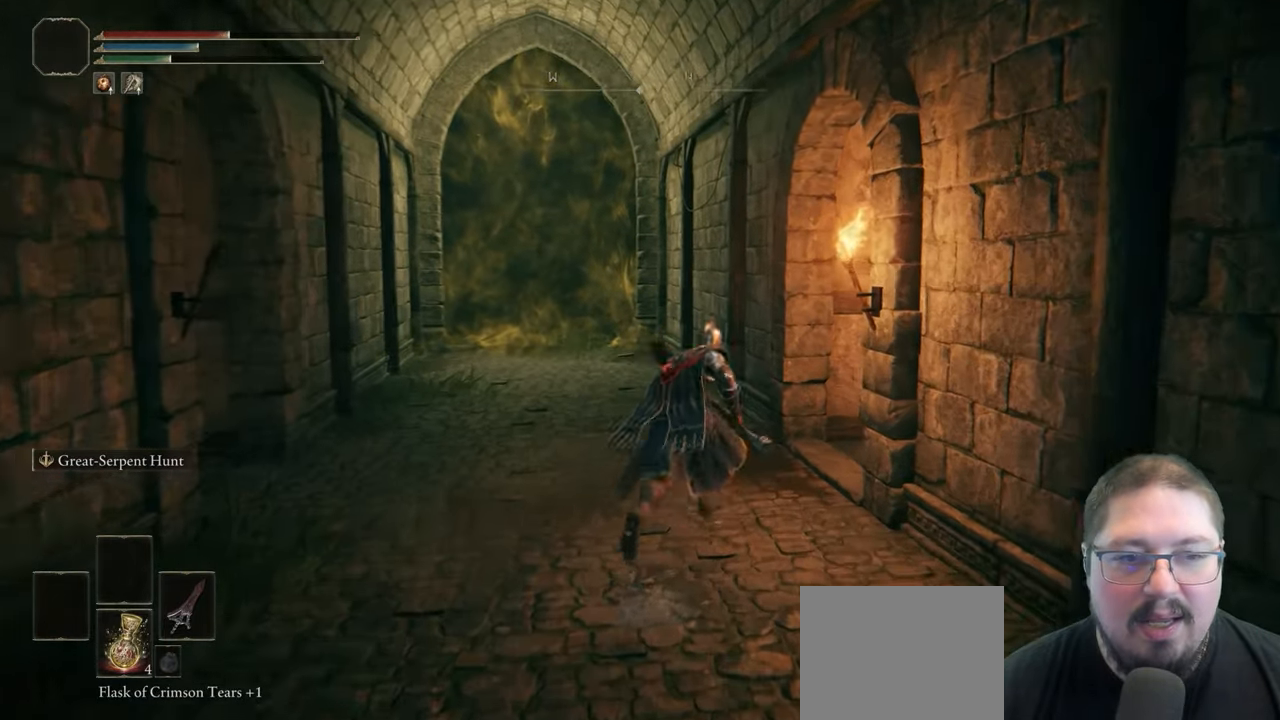
{"buttons": ["B"], "left_stick": "up-right", "right_stick": "center", "button_events": []}
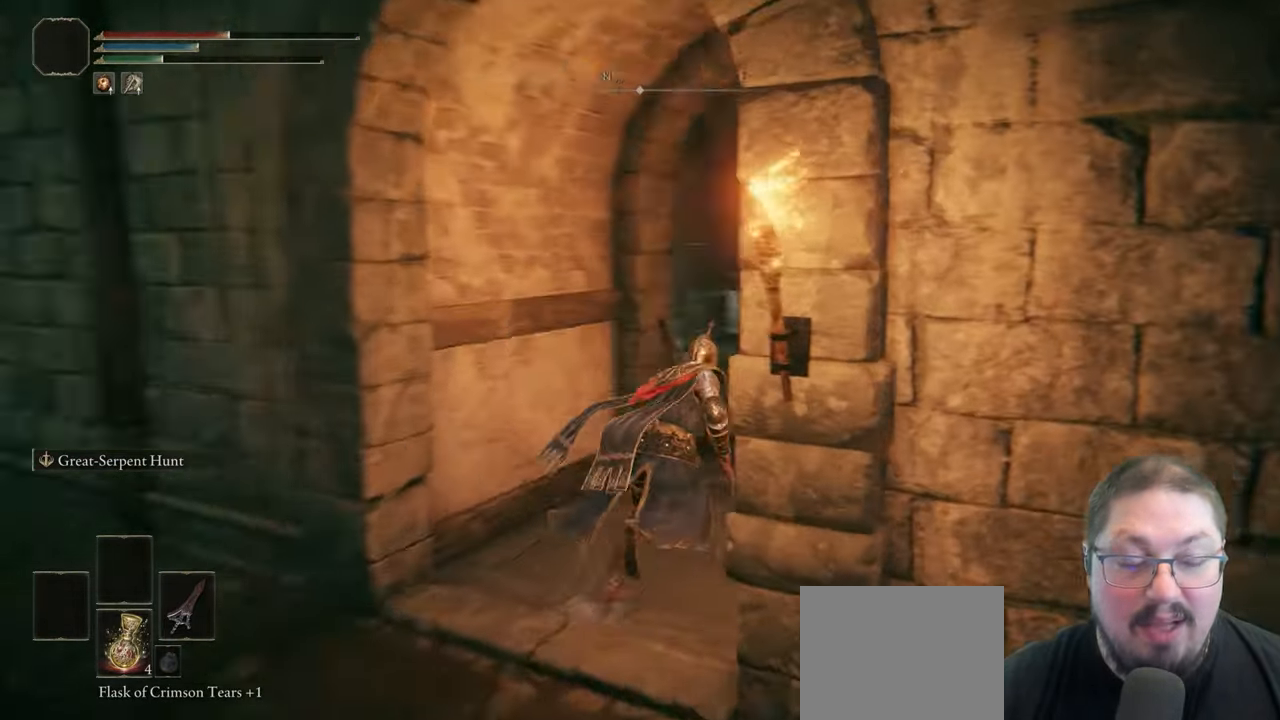
{"buttons": ["B"], "left_stick": "up", "right_stick": "center", "button_events": []}
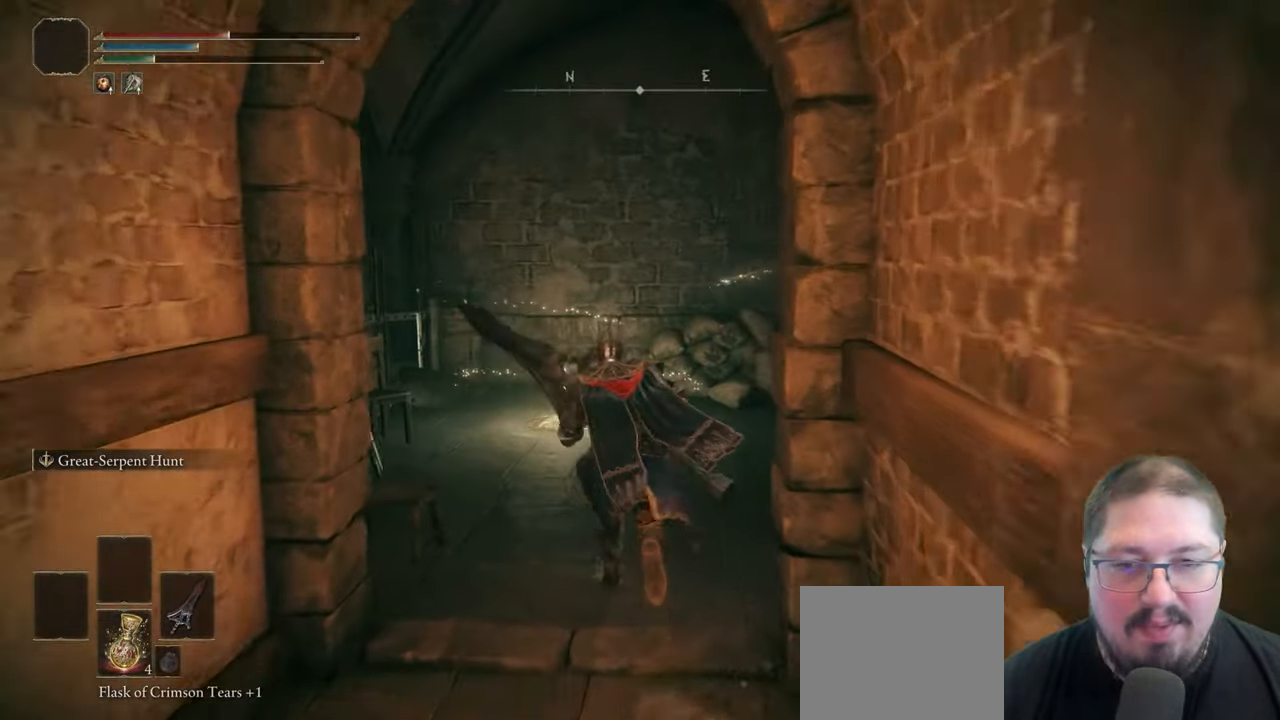
{"buttons": [], "left_stick": "up", "right_stick": "center", "button_events": [[233, "B", "up"]]}
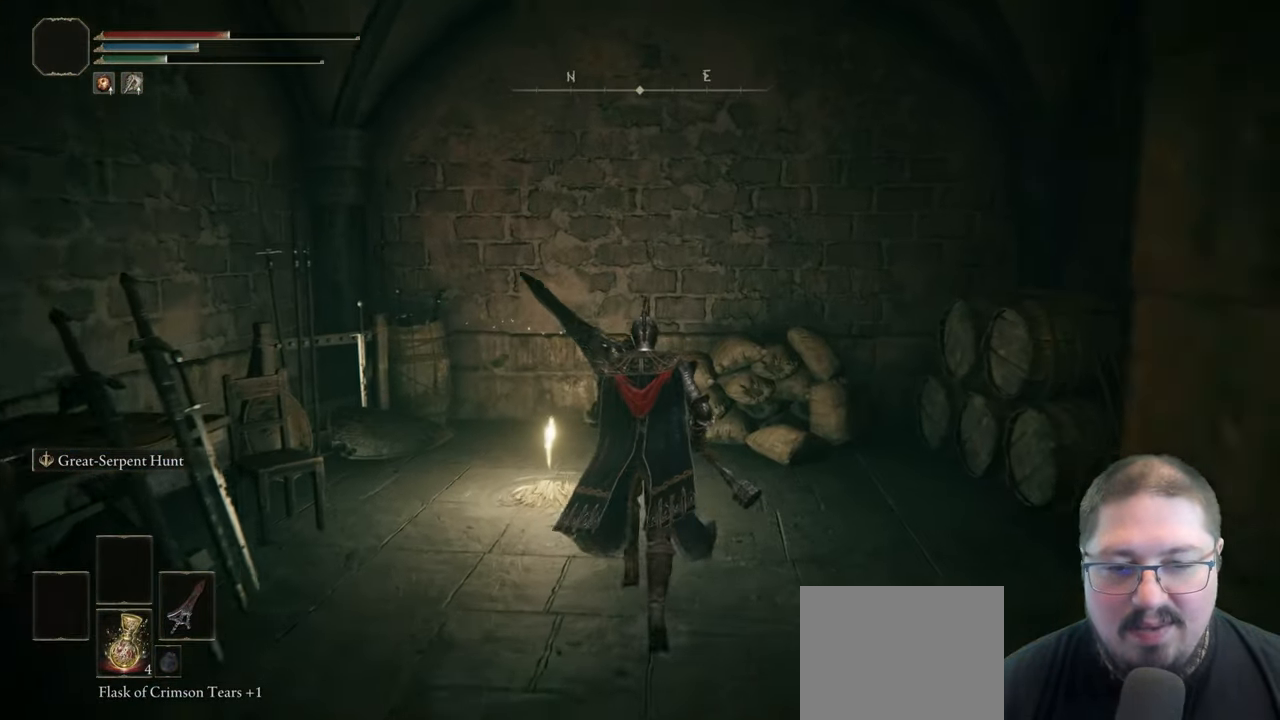
{"buttons": ["Y"], "left_stick": "center", "right_stick": "center", "button_events": [[133, "Y", "down"], [233, "Y", "up"], [350, "Y", "down"], [433, "Y", "up"], [483, "Y", "down"]]}
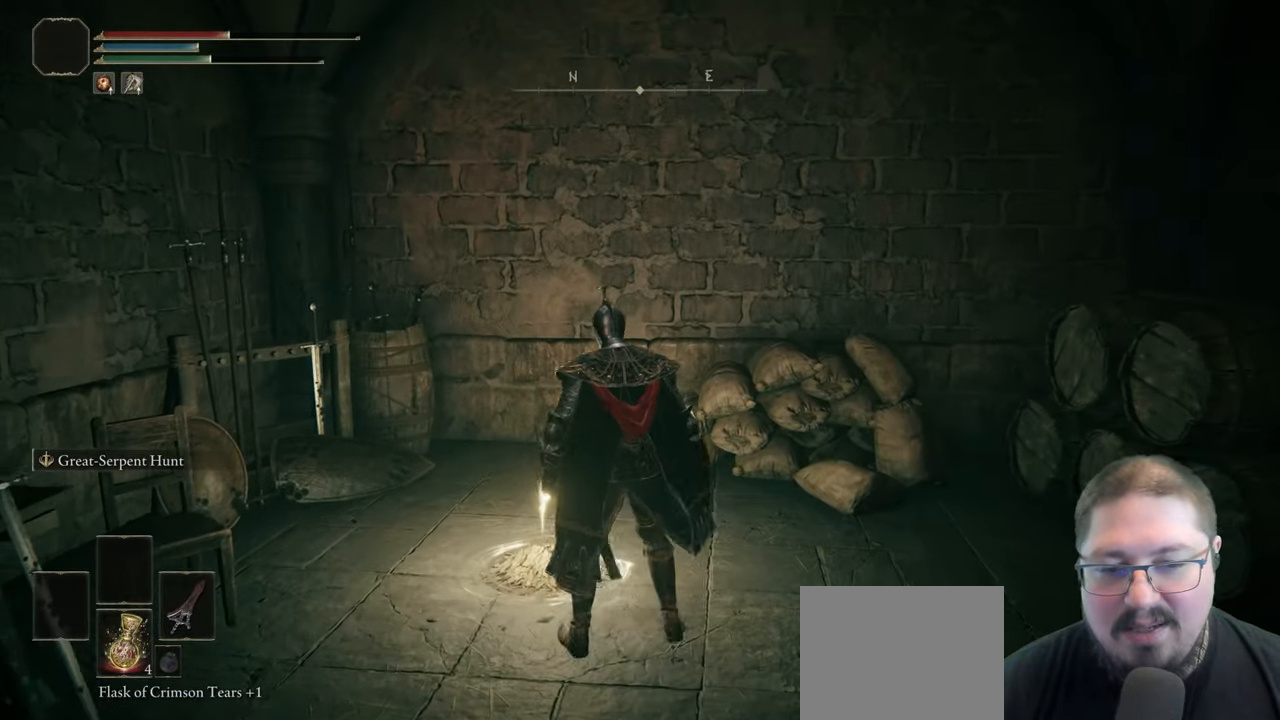
{"buttons": [], "left_stick": "center", "right_stick": "left", "button_events": [[67, "Y", "up"]]}
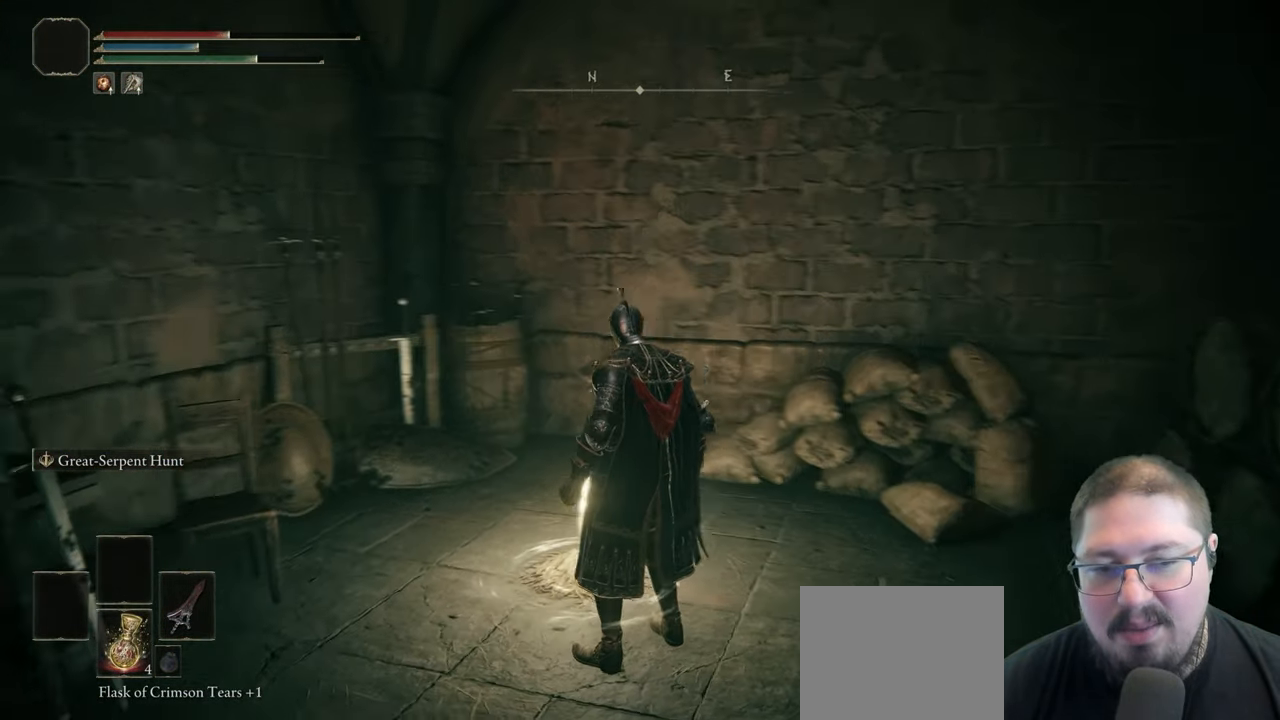
{"buttons": [], "left_stick": "center", "right_stick": "left", "button_events": []}
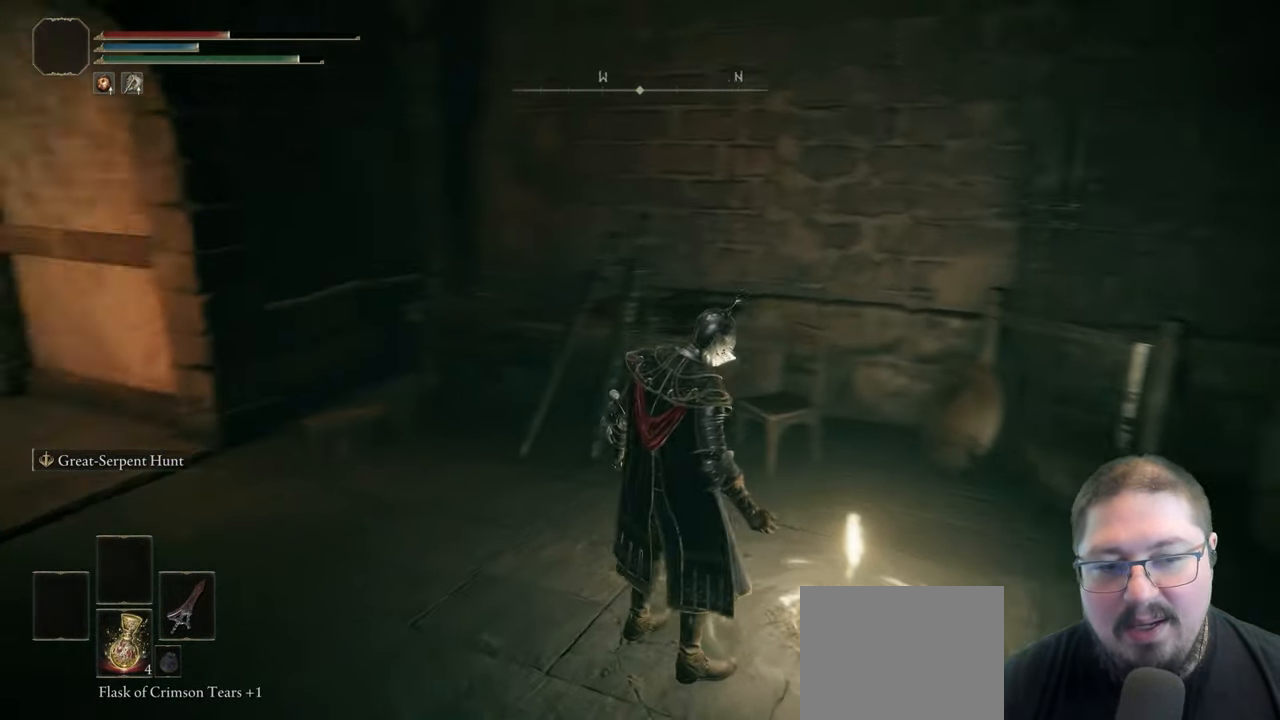
{"buttons": [], "left_stick": "center", "right_stick": "center", "button_events": []}
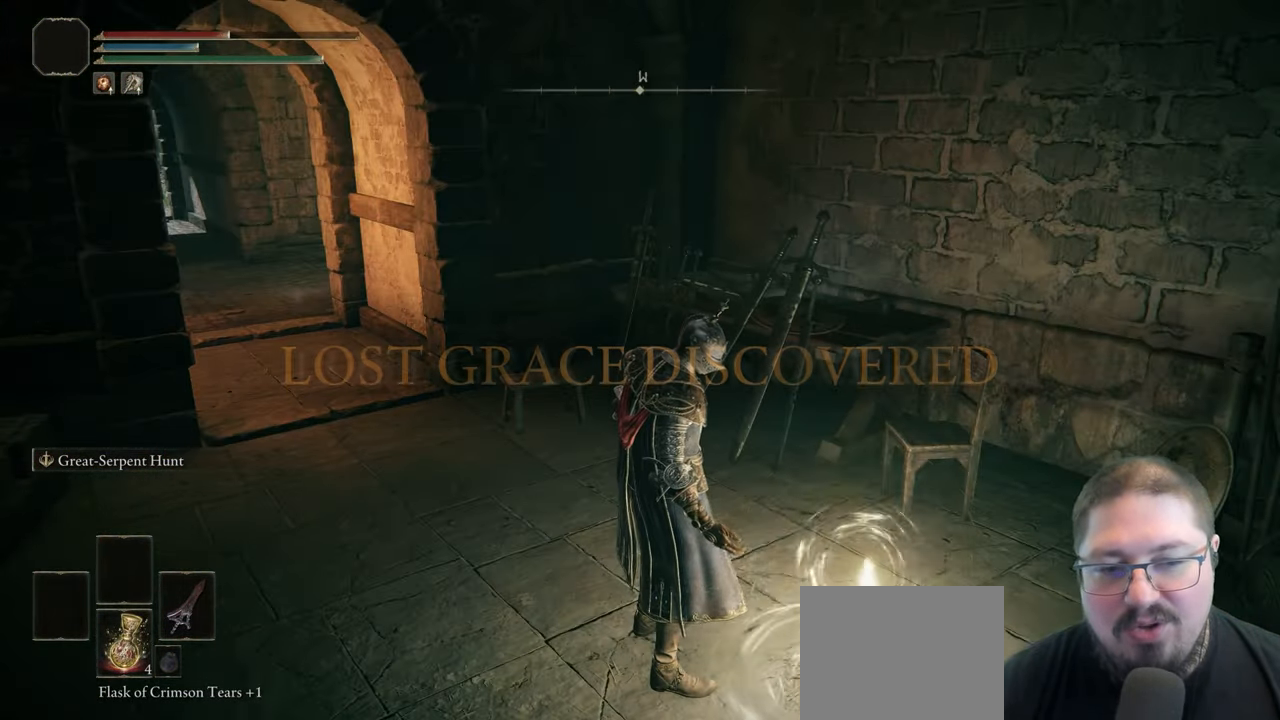
{"buttons": [], "left_stick": "center", "right_stick": "down-right", "button_events": []}
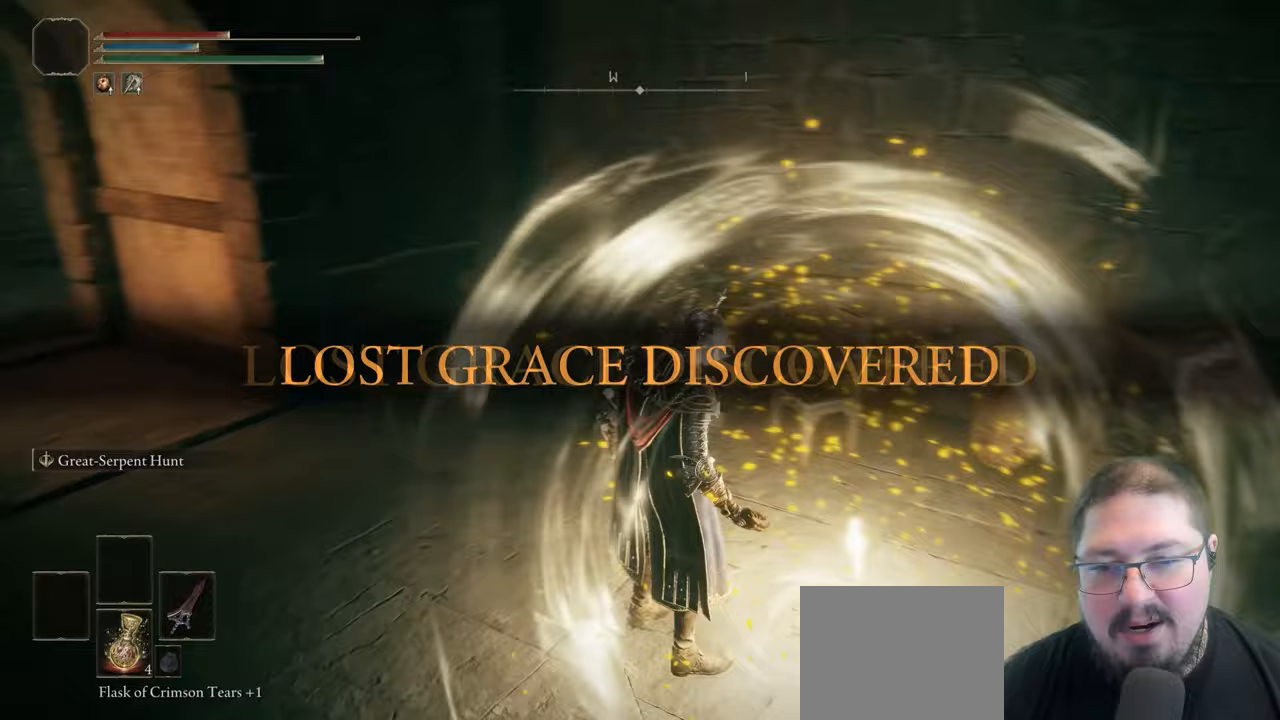
{"buttons": [], "left_stick": "up-right", "right_stick": "center", "button_events": []}
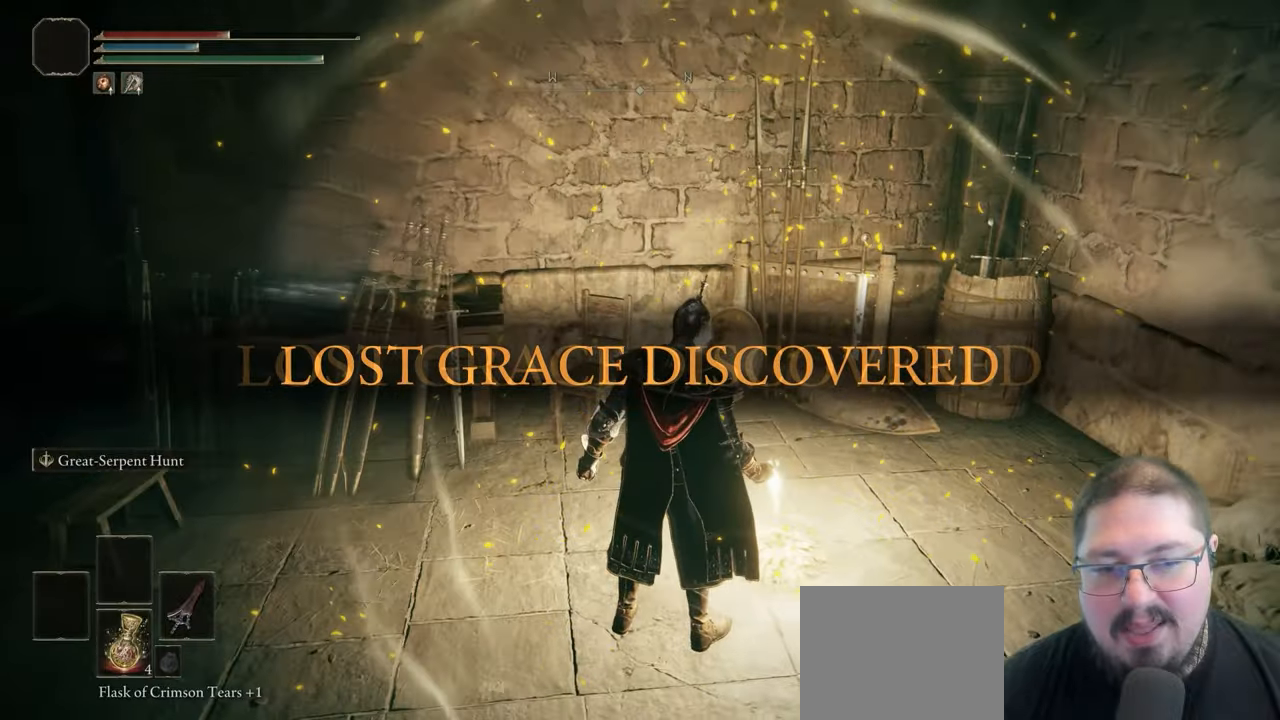
{"buttons": [], "left_stick": "up-right", "right_stick": "center", "button_events": [[233, "Y", "down"], [283, "Y", "up"], [400, "Y", "down"], [467, "Y", "up"]]}
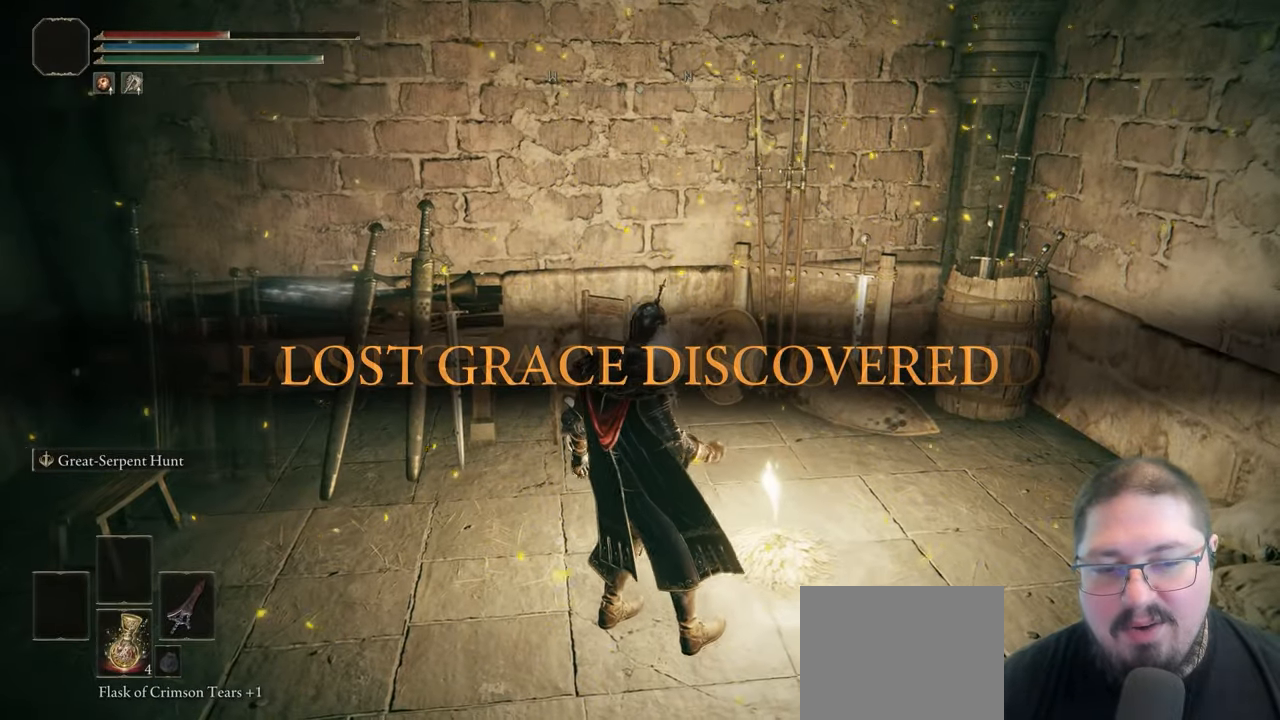
{"buttons": [], "left_stick": "up-right", "right_stick": "center", "button_events": [[267, "Y", "down"], [317, "Y", "up"], [417, "Y", "down"], [483, "Y", "up"]]}
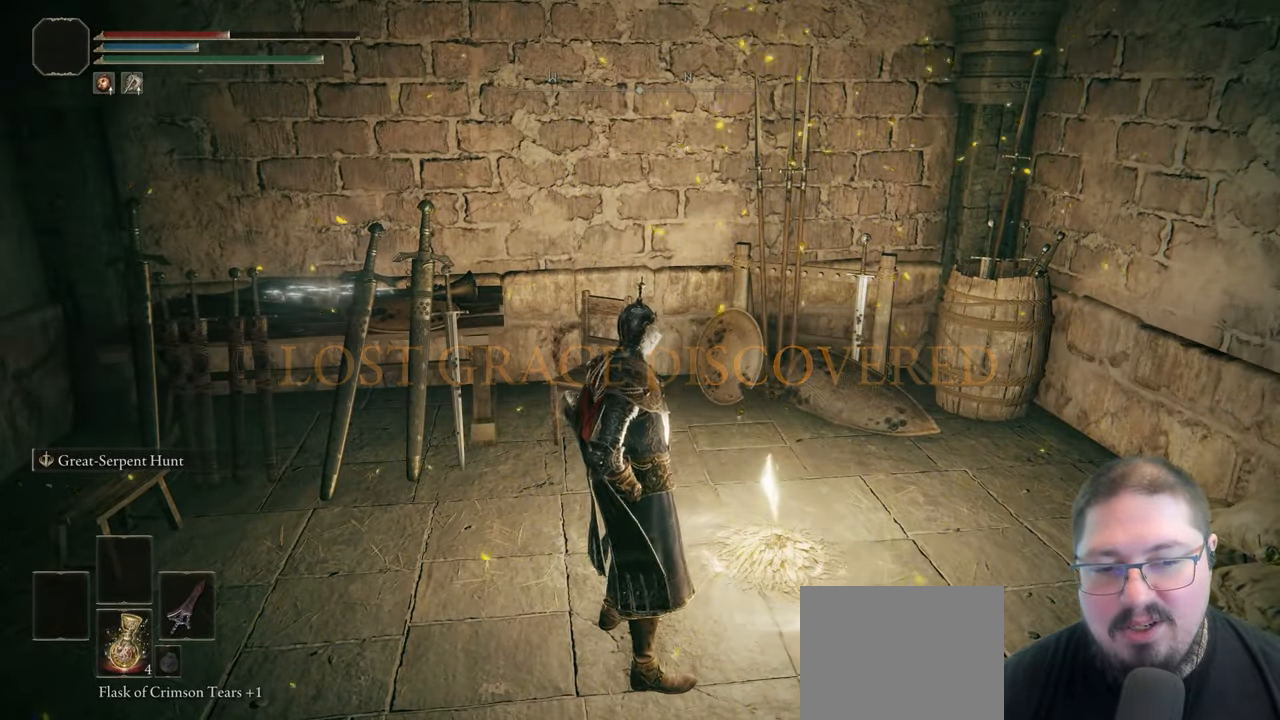
{"buttons": [], "left_stick": "center", "right_stick": "center", "button_events": [[67, "Y", "down"], [167, "Y", "up"], [267, "Y", "down"], [350, "Y", "up"]]}
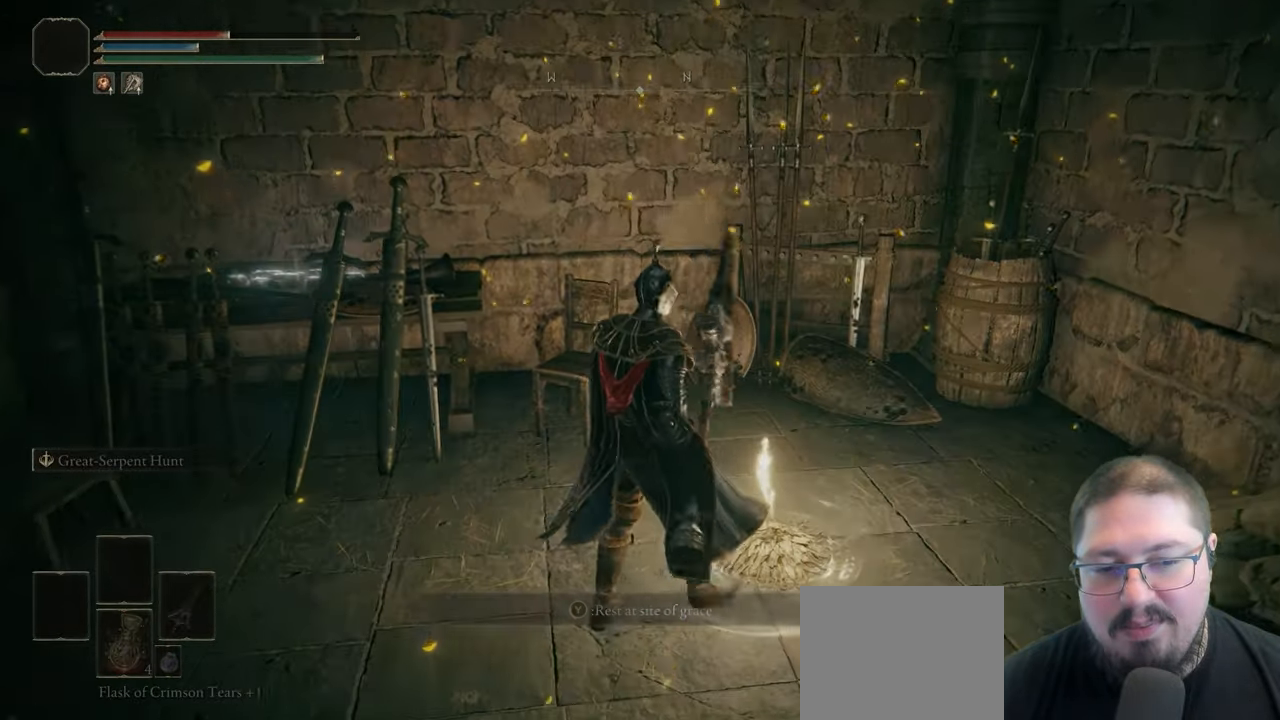
{"buttons": [], "left_stick": "center", "right_stick": "center", "button_events": []}
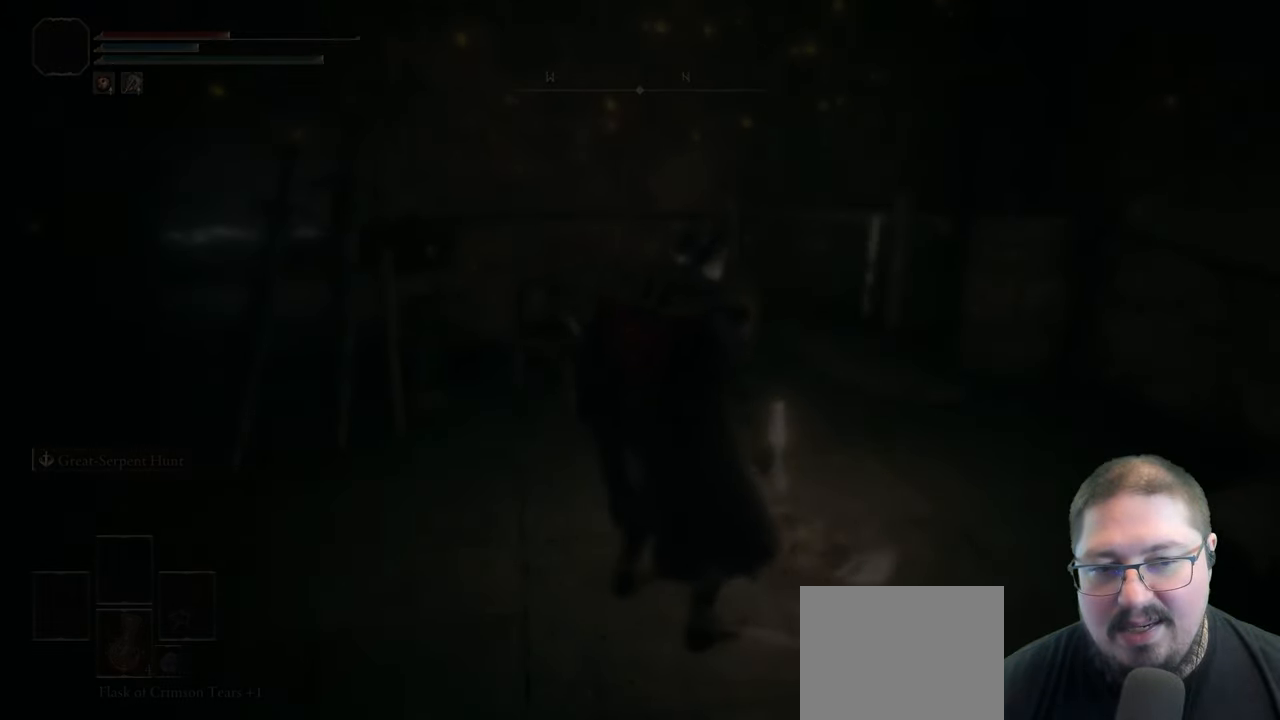
{"buttons": [], "left_stick": "center", "right_stick": "center", "button_events": []}